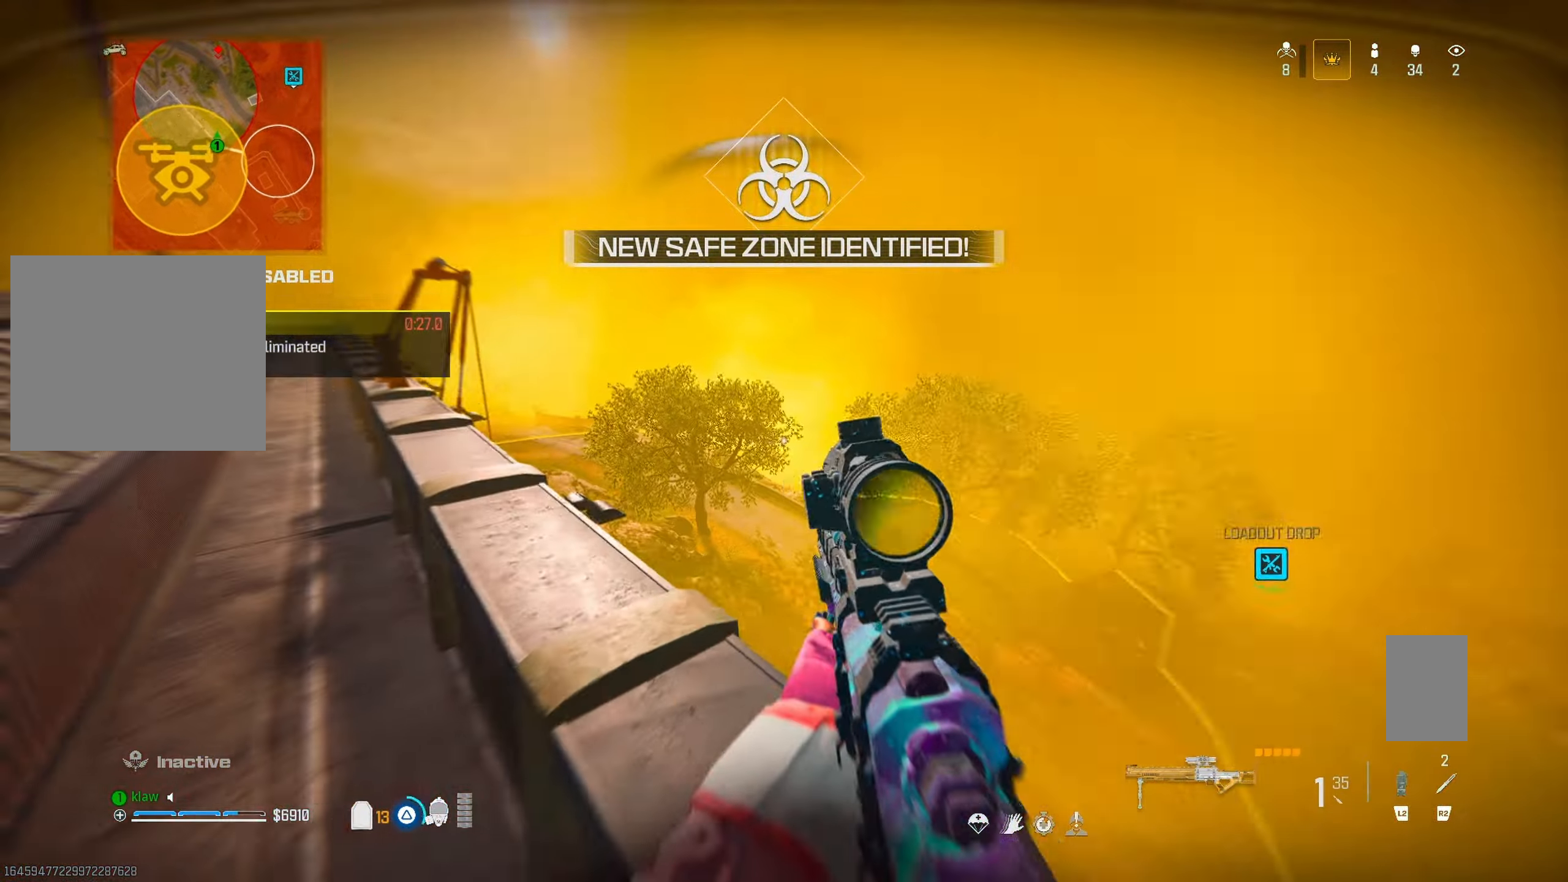
Gameplay with a controller (PlayStation layout); each line is a JSON object with the inputs held at the frame after it (dt_ms = milliseconds from this image to that frame). "button_events" lists button changes between this image and that frame as [ms after this image, input, new state], when the widget could be followed in between (sticks are given only as held states).
{"dt_ms": 500, "buttons": ["TRIANGLE"], "left_stick": "left", "right_stick": "up-left", "button_events": [[17, "TRIANGLE", "up"], [100, "TRIANGLE", "down"], [167, "TRIANGLE", "up"], [433, "TRIANGLE", "down"]]}
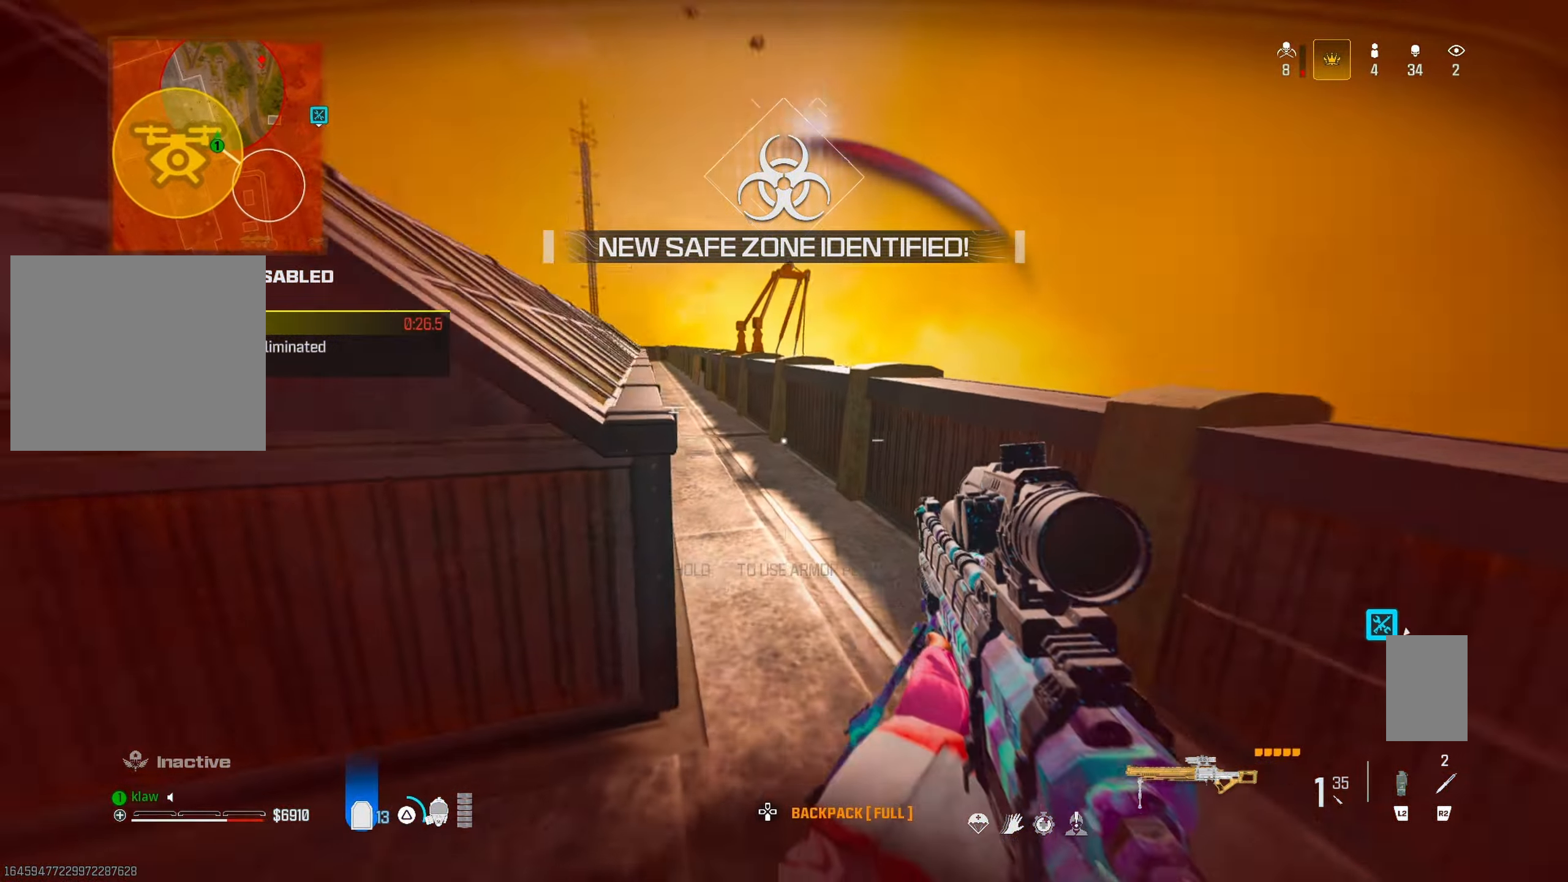
{"dt_ms": 500, "buttons": [], "left_stick": "up-left", "right_stick": "right", "button_events": [[367, "TRIANGLE", "up"]]}
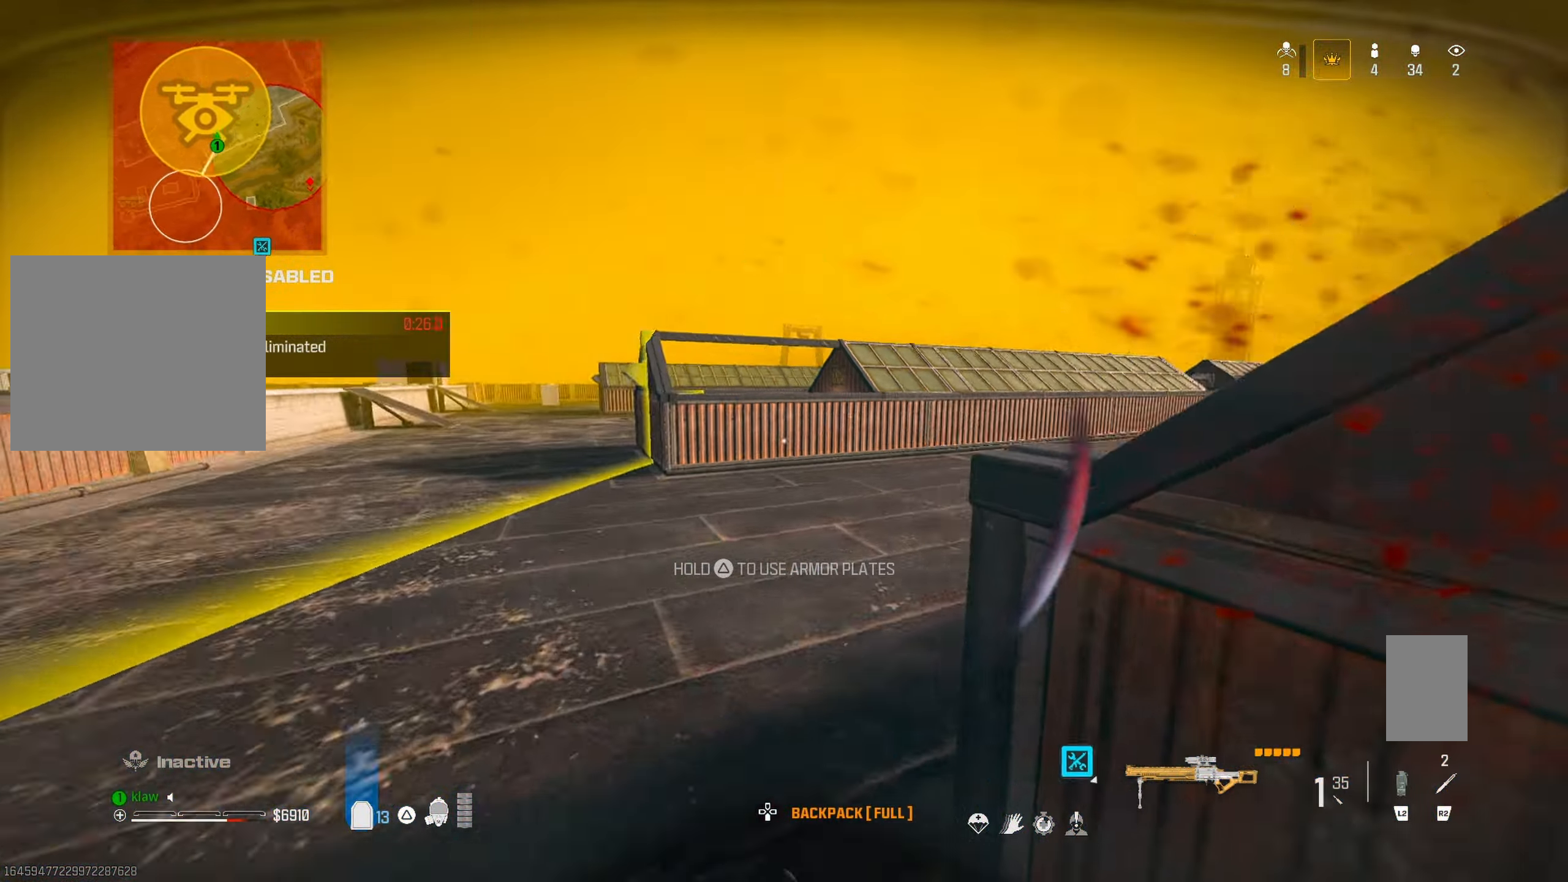
{"dt_ms": 500, "buttons": ["R3"], "left_stick": "down-left", "right_stick": "center", "button_events": [[283, "R3", "down"]]}
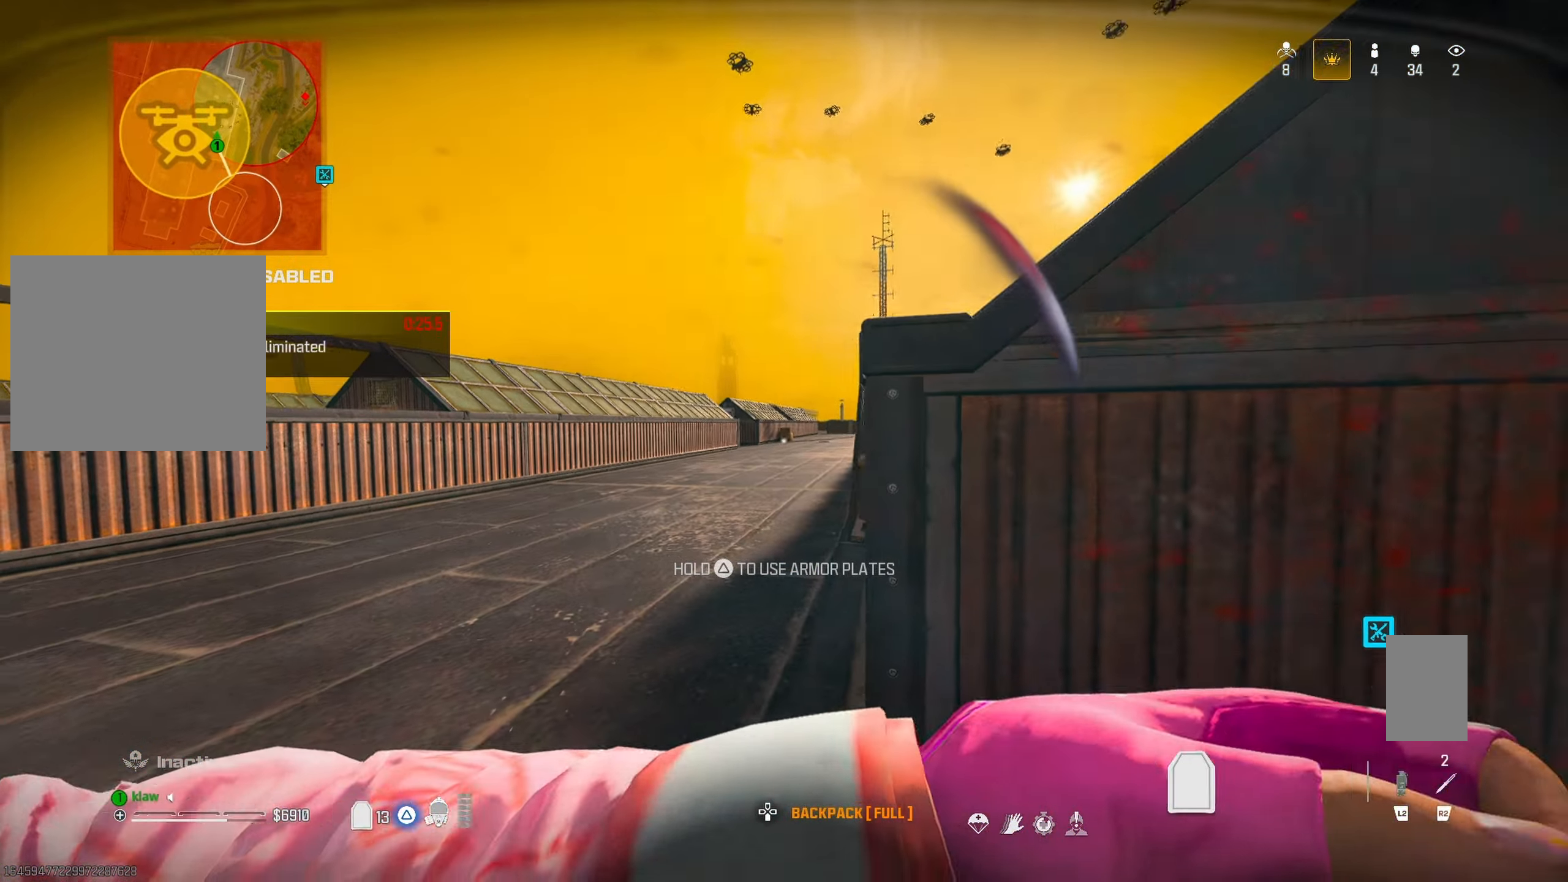
{"dt_ms": 500, "buttons": [], "left_stick": "down-left", "right_stick": "center", "button_events": [[133, "R3", "up"], [150, "L3", "down"], [217, "L3", "up"]]}
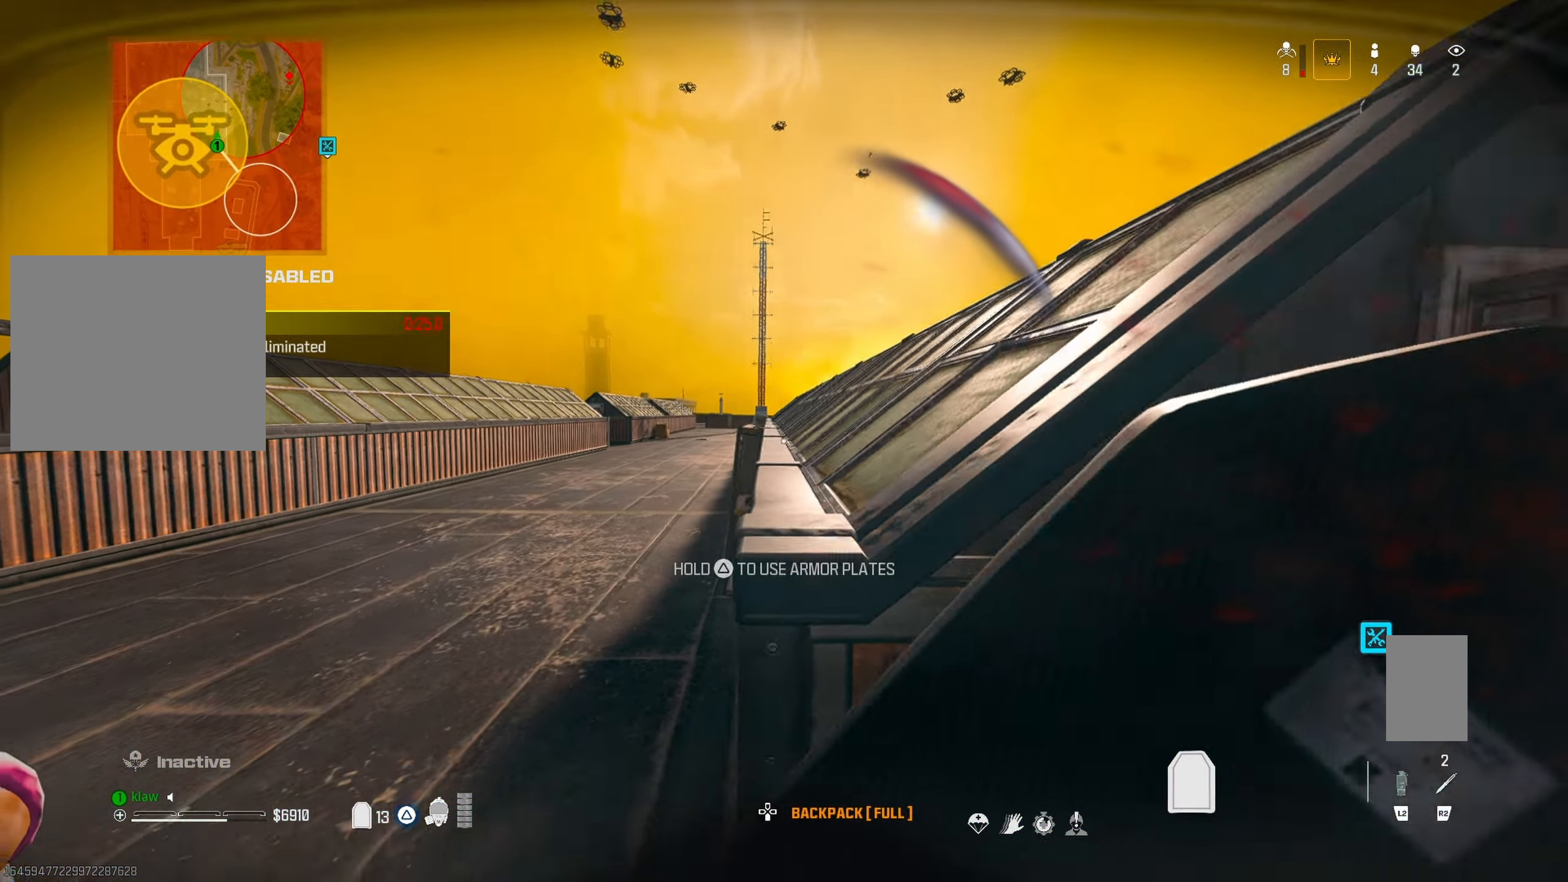
{"dt_ms": 1000, "buttons": [], "left_stick": "up-right", "right_stick": "center", "button_events": [[17, "R3", "down"], [200, "R3", "up"], [283, "CROSS", "down"], [367, "CROSS", "up"], [683, "CROSS", "down"], [767, "CROSS", "up"]]}